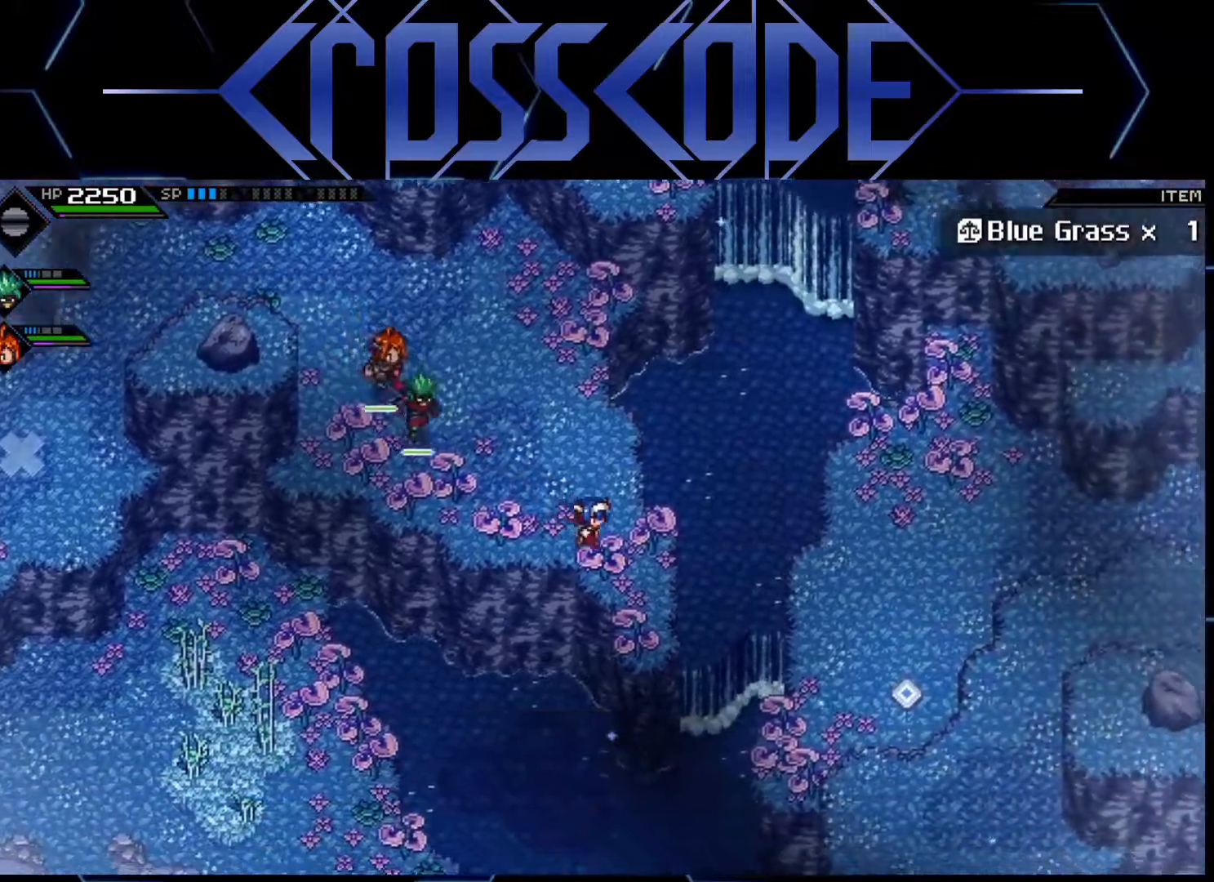
Gameplay with a controller (Xbox layout); each line is a JSON object with the inputs held at the frame after it. "events" lists button and stick changes between this image and that frame as [ms after this image, input, new state], when the widget could be followed in between.
{"buttons": [], "left_stick": "down-right", "right_stick": "center", "events": []}
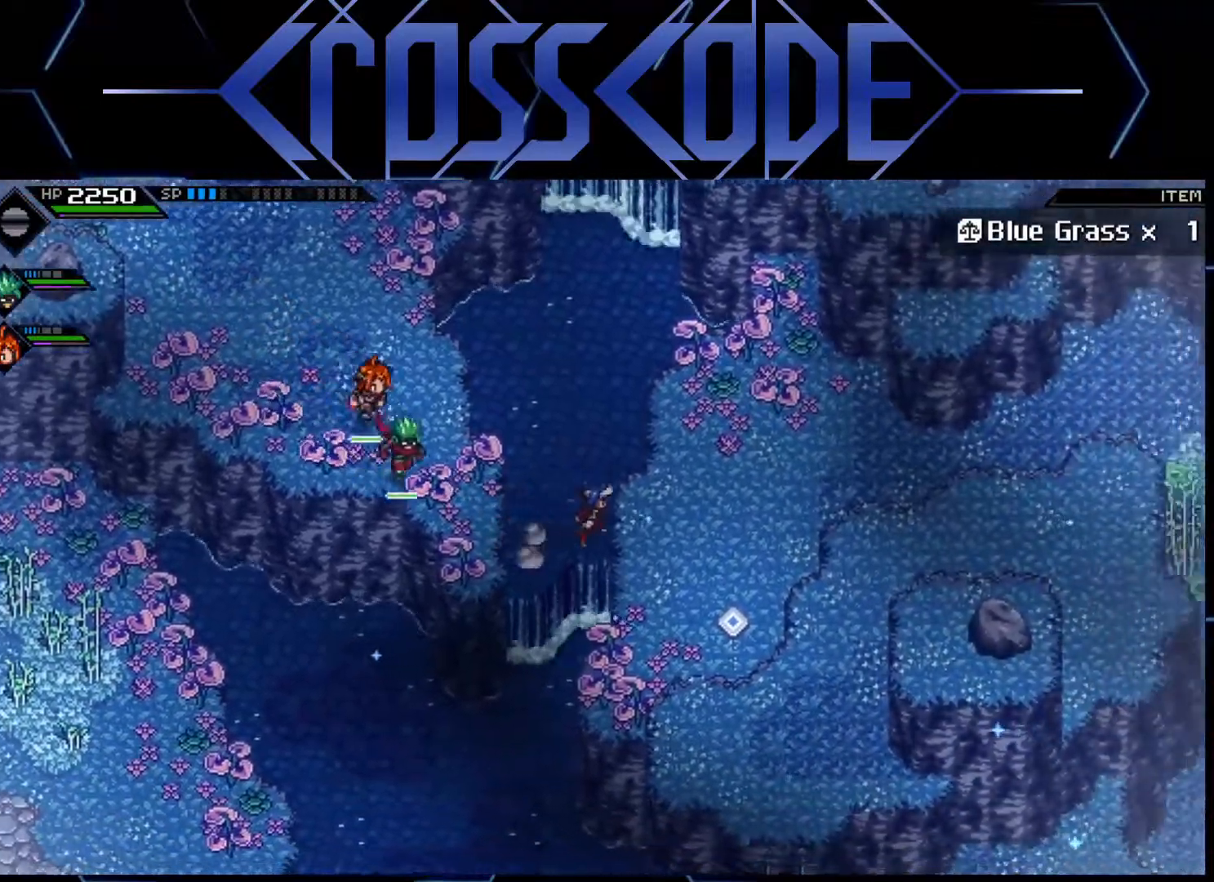
{"buttons": [], "left_stick": "down", "right_stick": "center", "events": [[367, "left_stick", "down"]]}
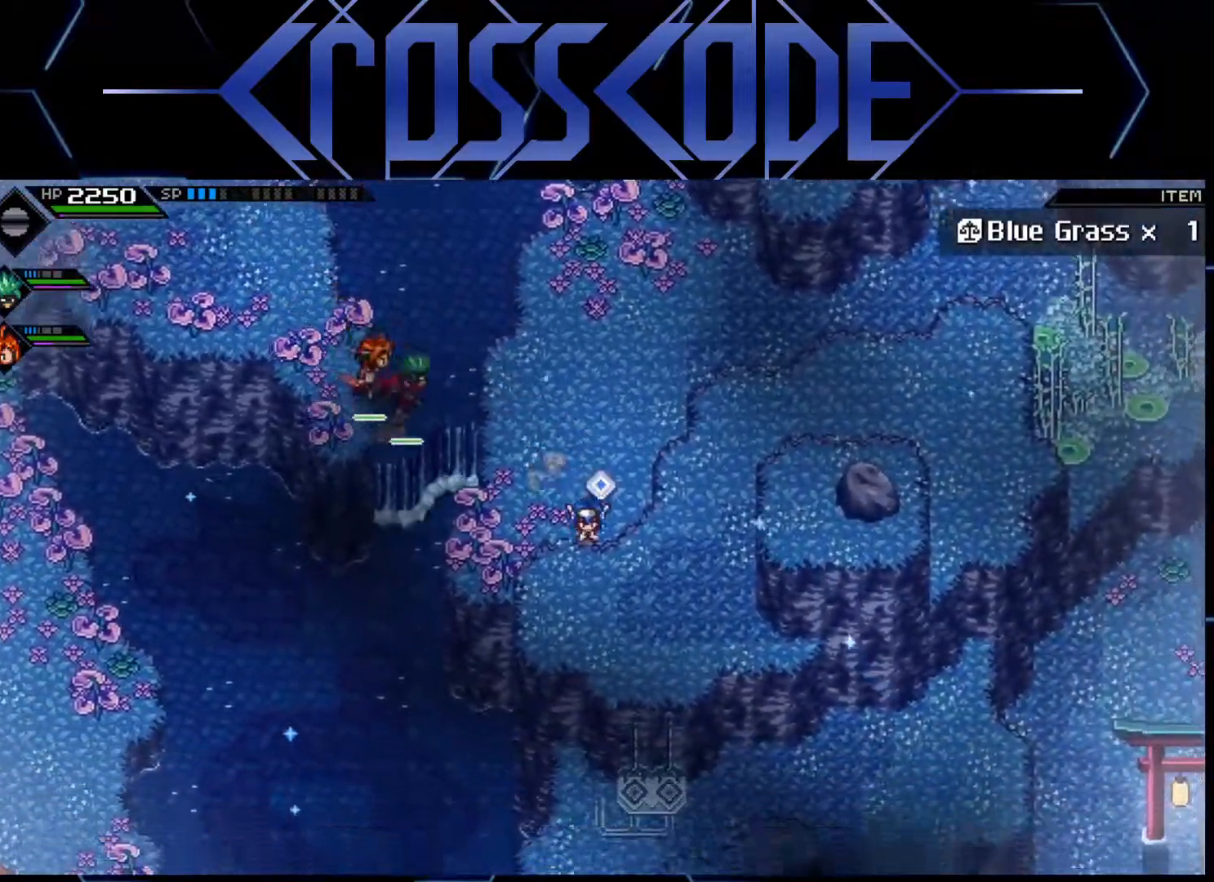
{"buttons": [], "left_stick": "up-right", "right_stick": "center", "events": [[67, "left_stick", "right"], [167, "left_stick", "up-right"]]}
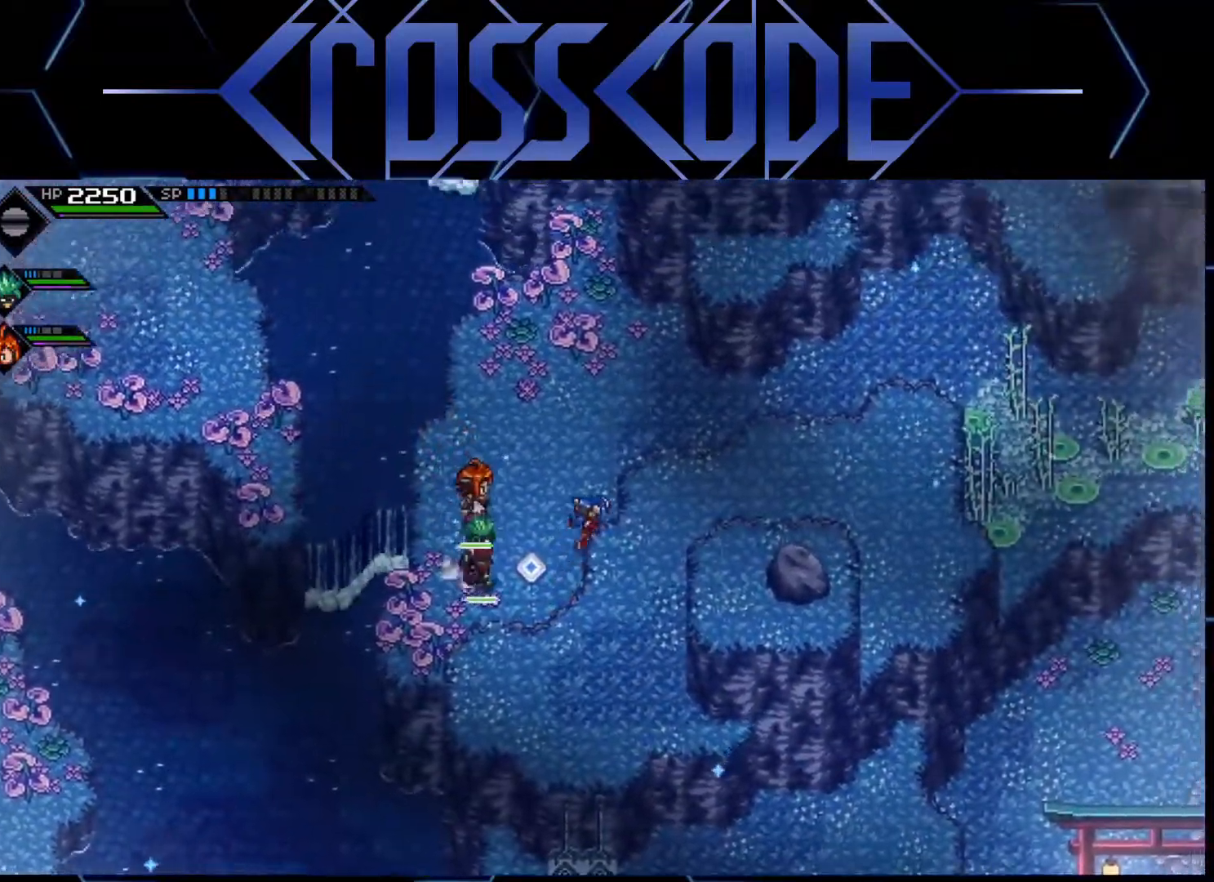
{"buttons": [], "left_stick": "up-right", "right_stick": "center", "events": []}
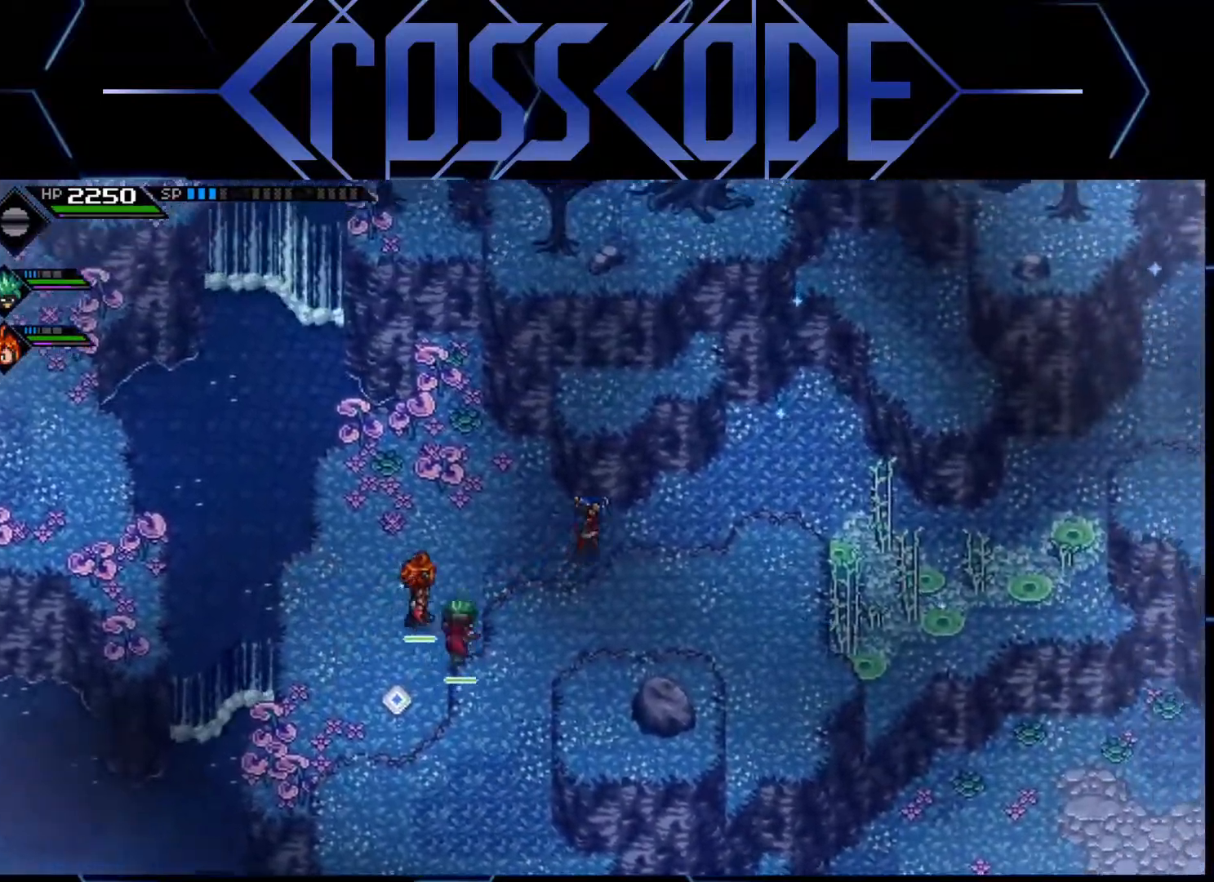
{"buttons": [], "left_stick": "down-right", "right_stick": "center", "events": [[133, "left_stick", "right"], [400, "left_stick", "down-right"]]}
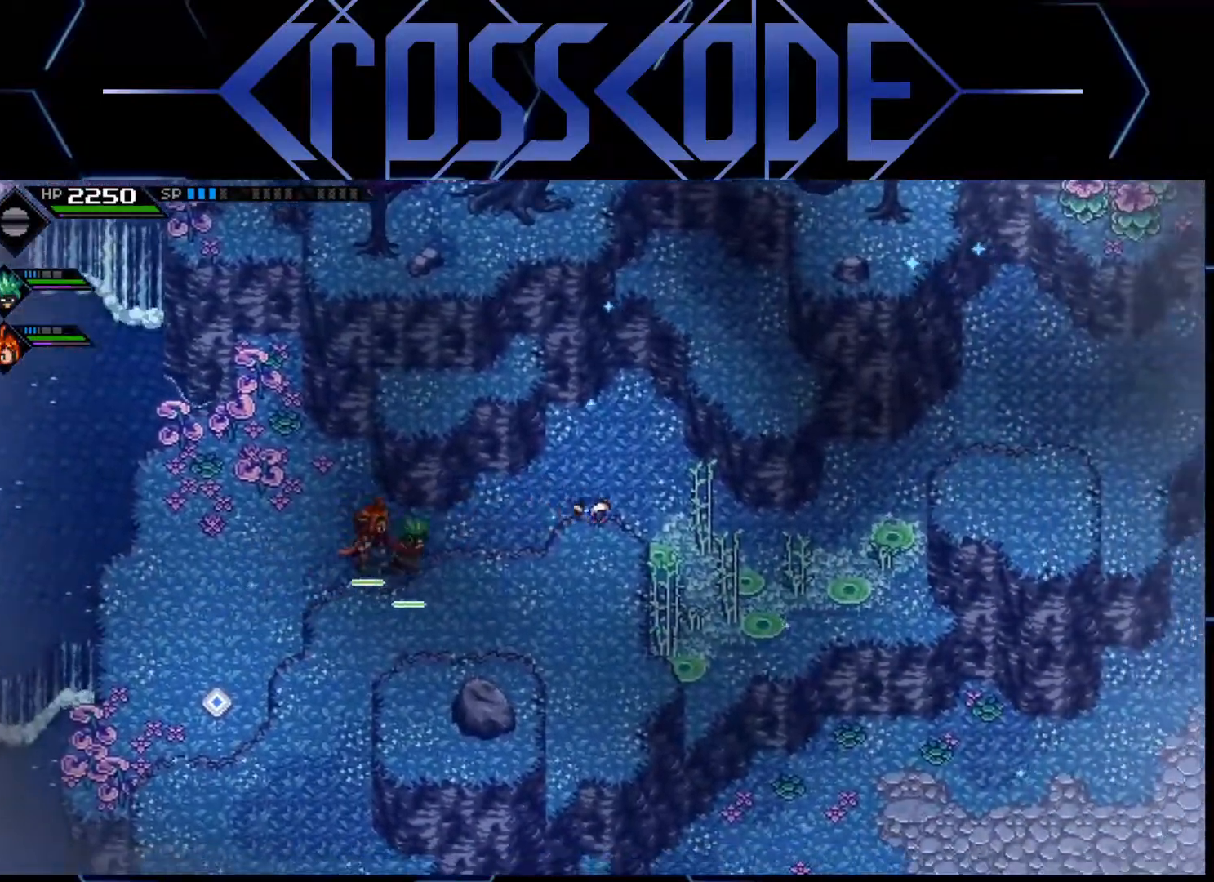
{"buttons": [], "left_stick": "down", "right_stick": "down", "events": [[283, "right_stick", "down"], [333, "left_stick", "down"]]}
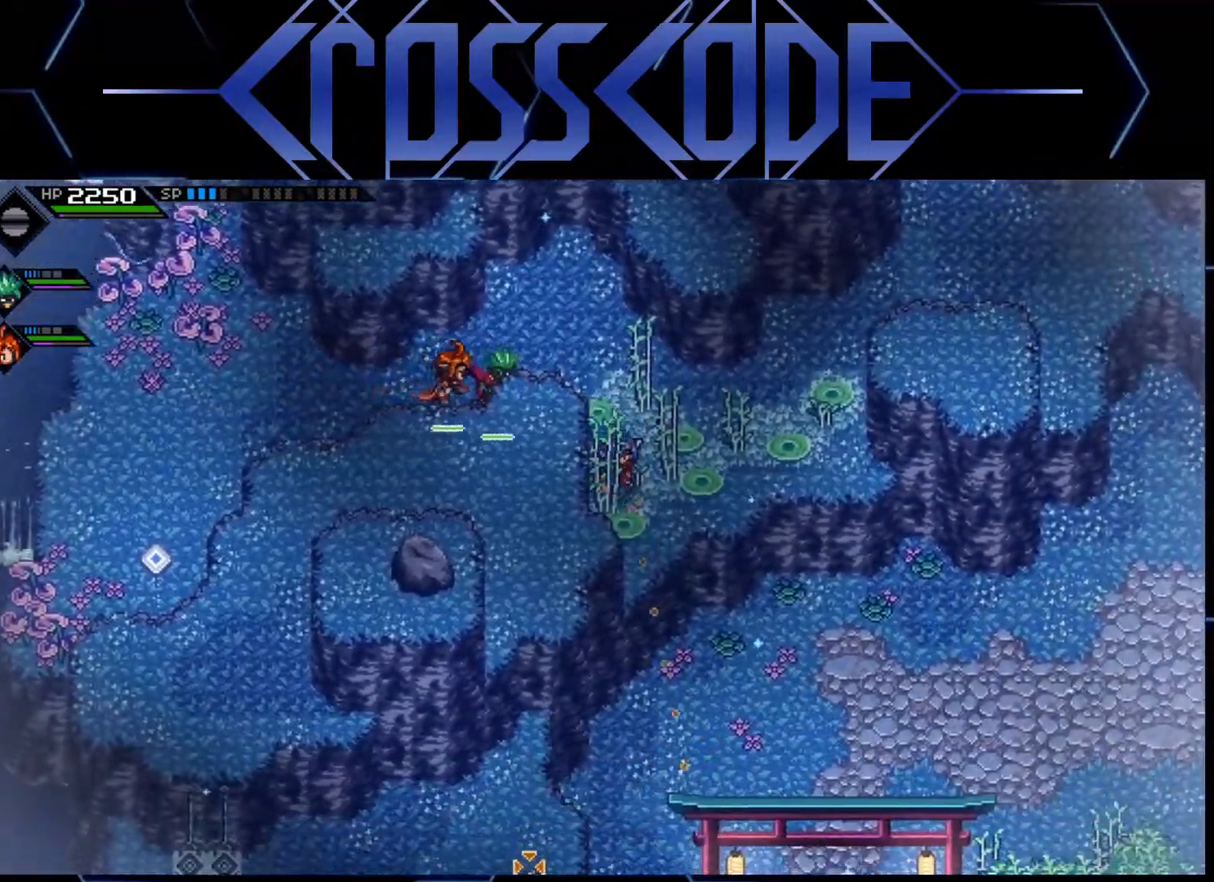
{"buttons": [], "left_stick": "center", "right_stick": "down", "events": [[33, "left_stick", "center"]]}
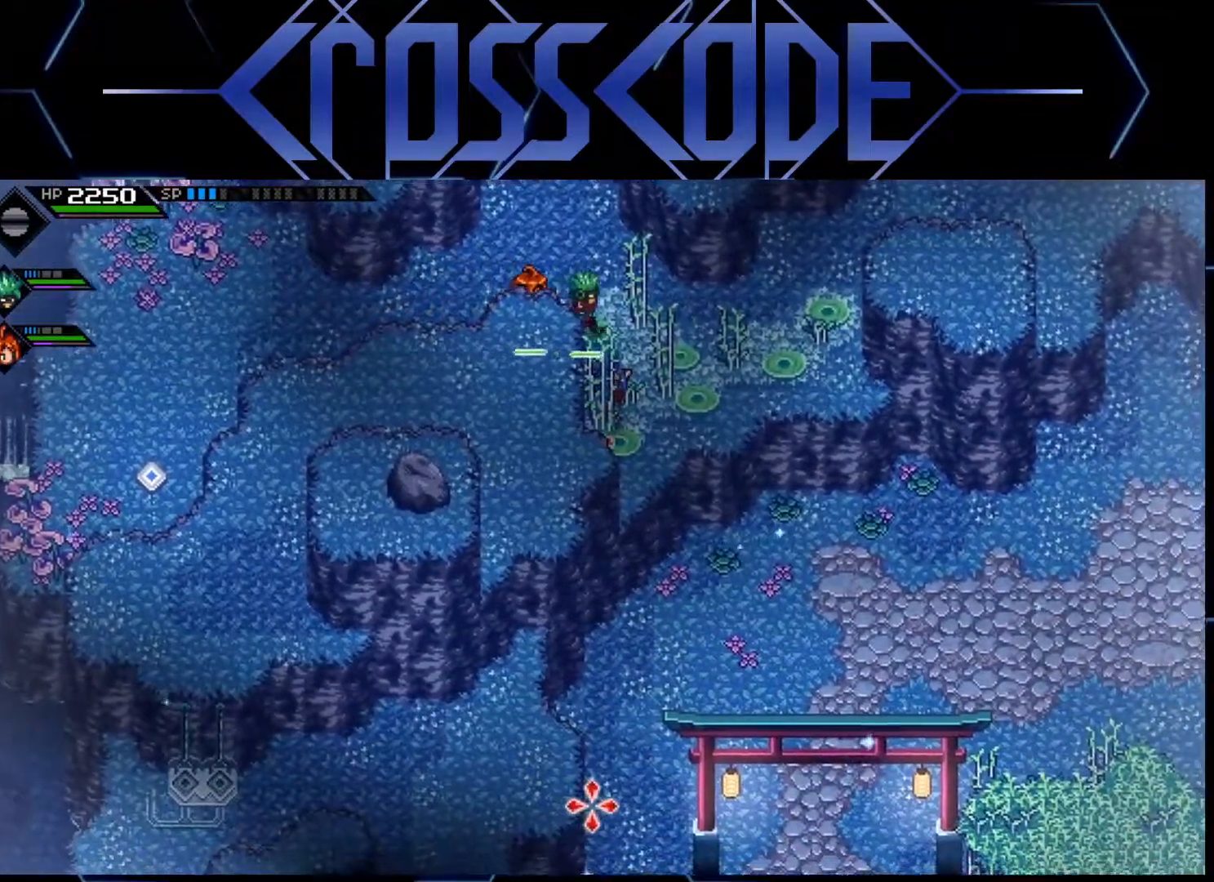
{"buttons": [], "left_stick": "center", "right_stick": "down", "events": []}
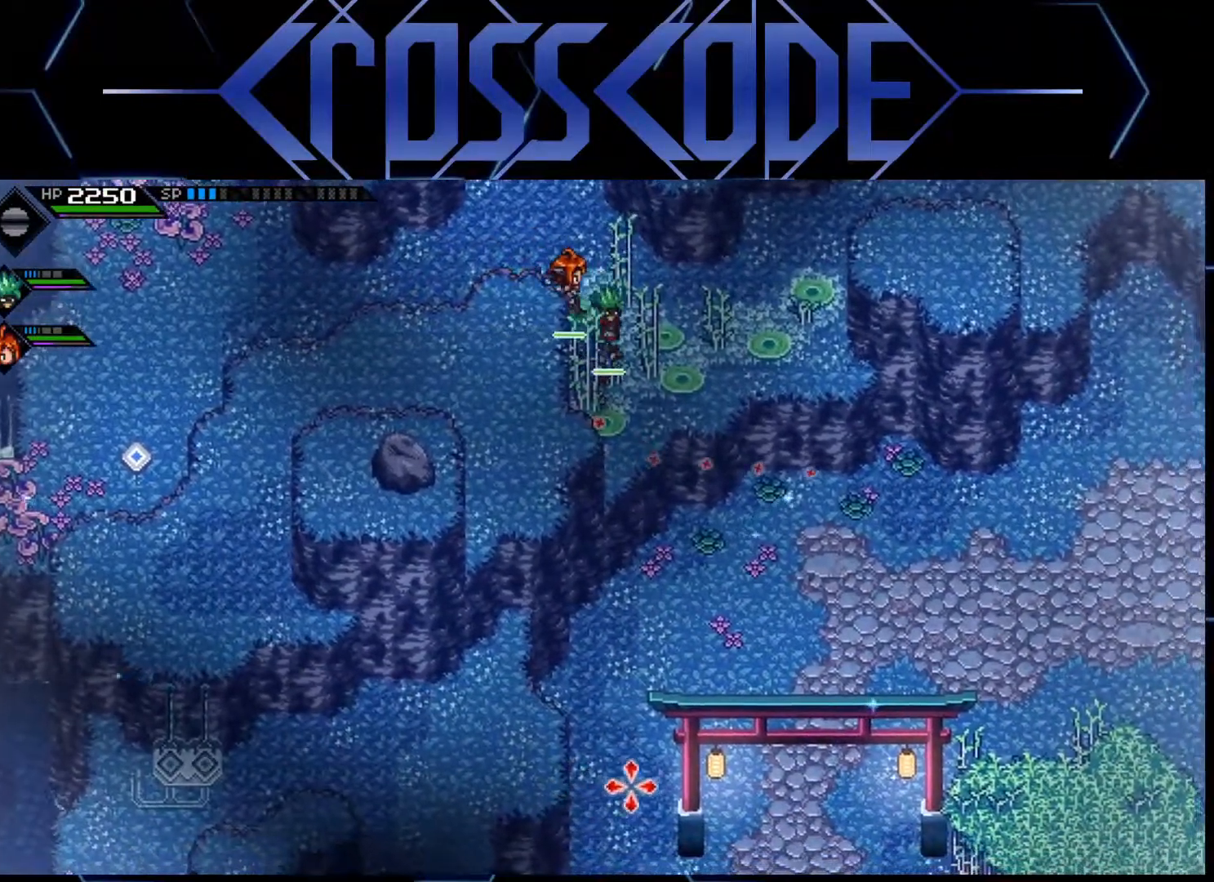
{"buttons": [], "left_stick": "down-right", "right_stick": "down", "events": [[300, "left_stick", "down-right"]]}
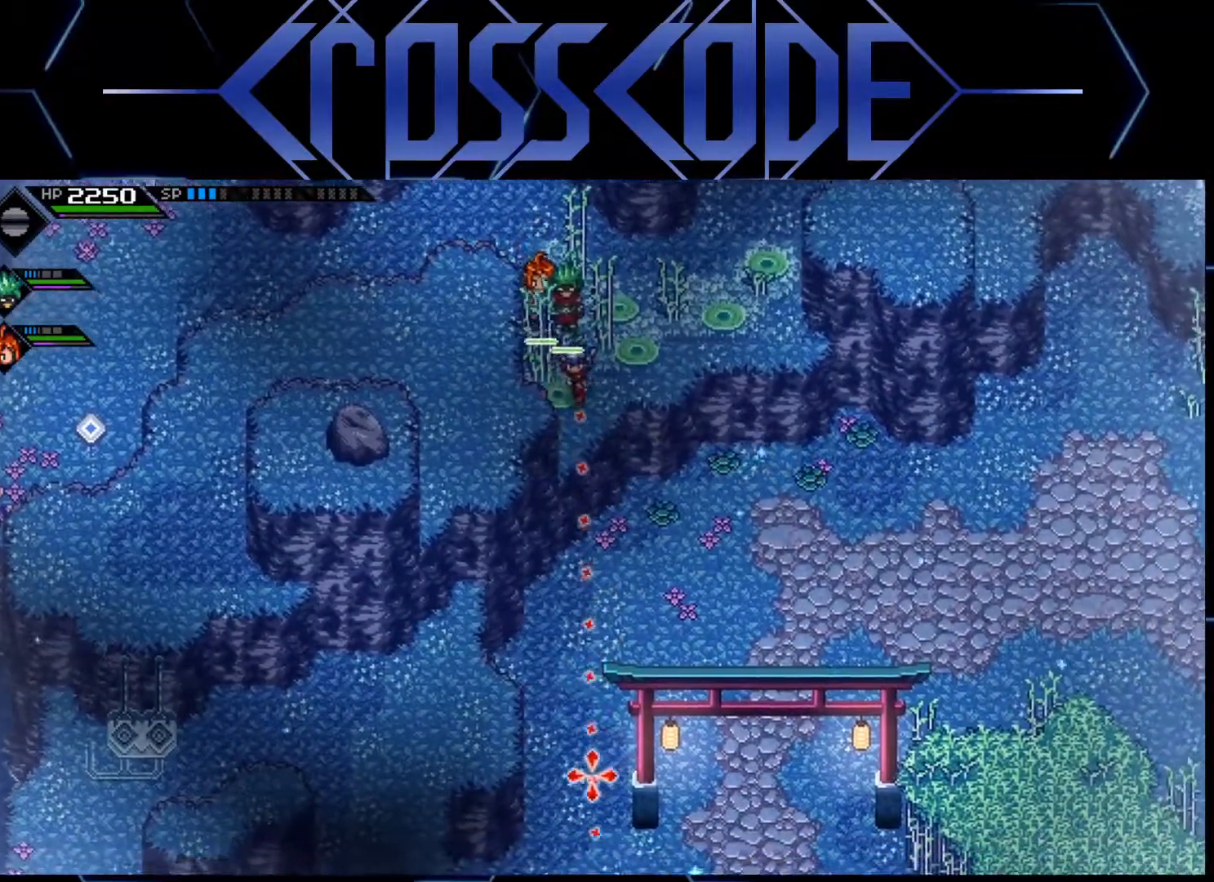
{"buttons": [], "left_stick": "center", "right_stick": "down", "events": [[33, "left_stick", "center"]]}
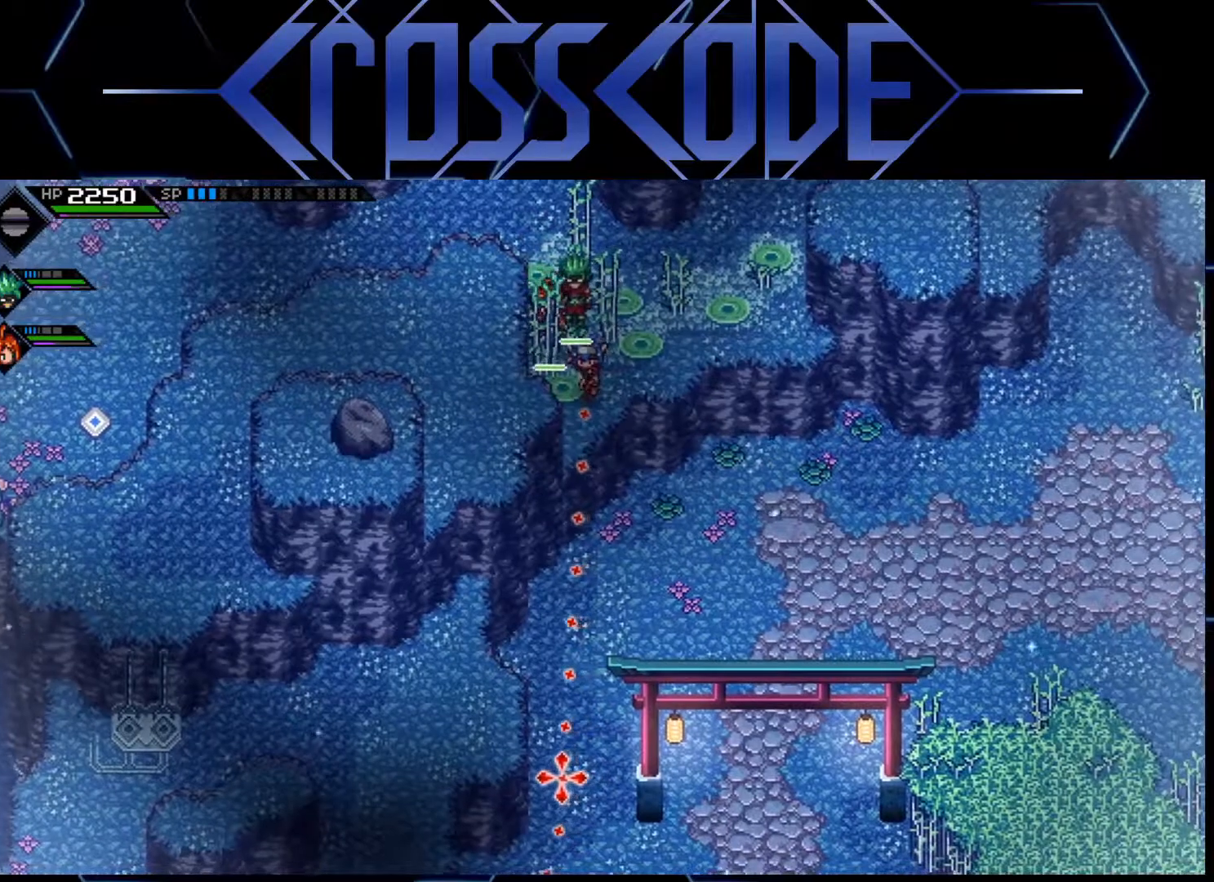
{"buttons": [], "left_stick": "center", "right_stick": "down", "events": [[67, "left_stick", "down"], [167, "left_stick", "center"]]}
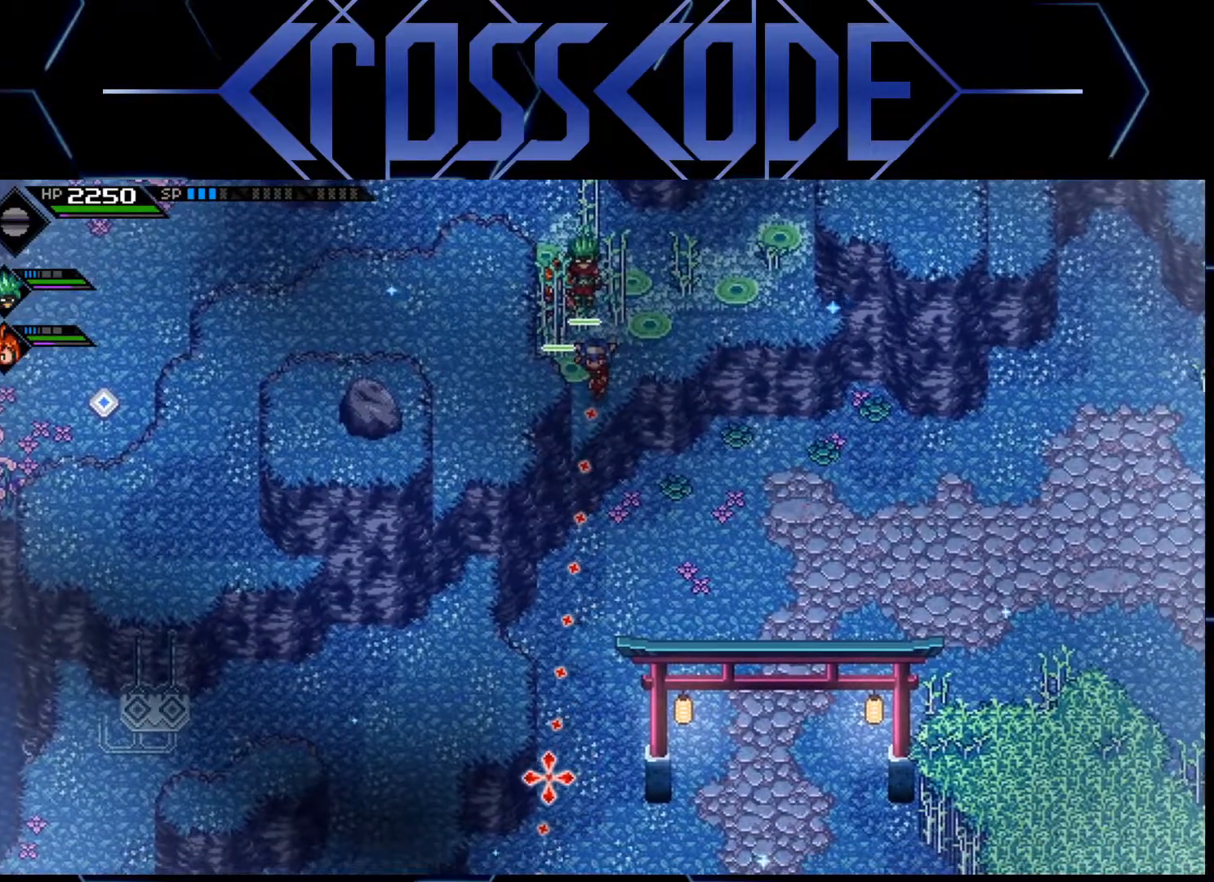
{"buttons": [], "left_stick": "up-left", "right_stick": "center", "events": [[167, "left_stick", "up"], [167, "right_stick", "down-left"], [350, "left_stick", "up-left"], [450, "right_stick", "center"]]}
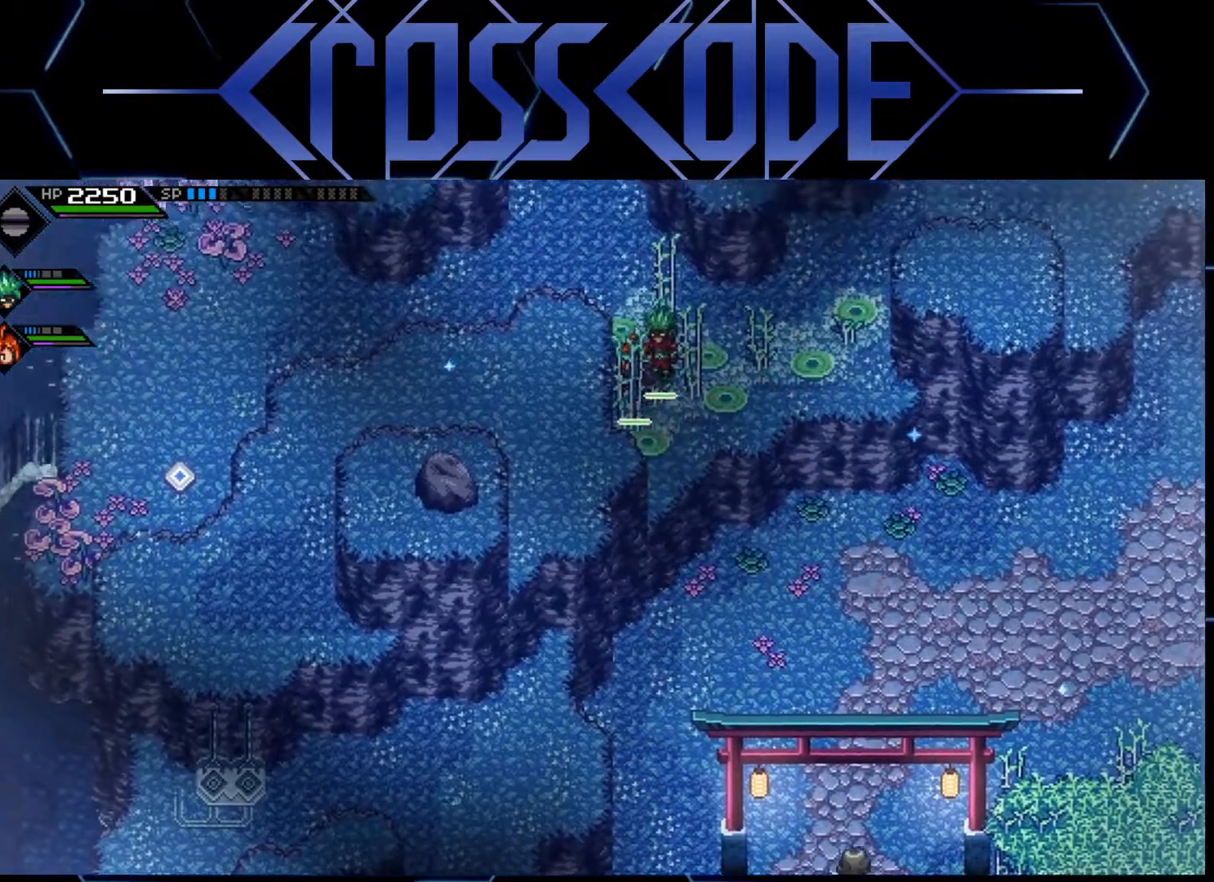
{"buttons": [], "left_stick": "left", "right_stick": "center", "events": [[467, "left_stick", "left"]]}
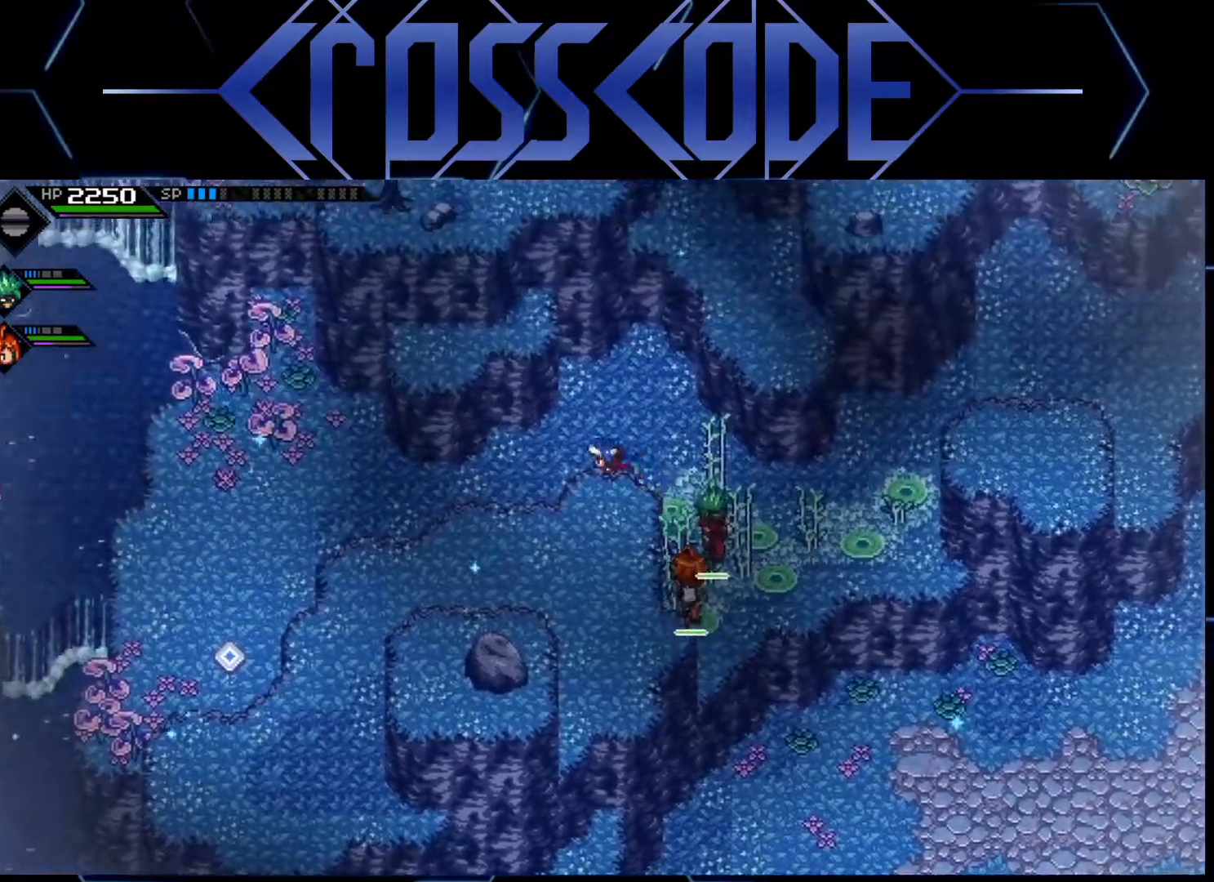
{"buttons": [], "left_stick": "left", "right_stick": "center", "events": []}
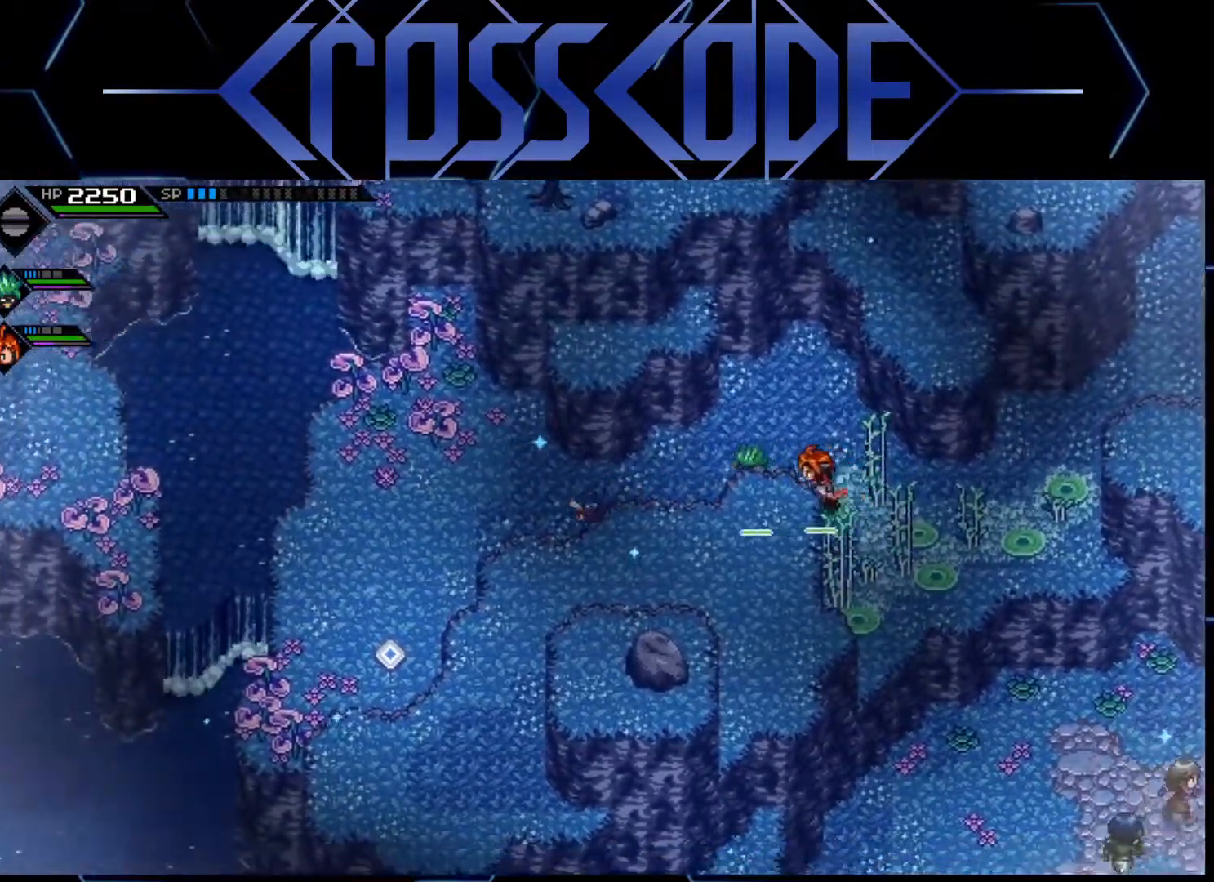
{"buttons": [], "left_stick": "down-left", "right_stick": "center", "events": [[433, "left_stick", "down-left"]]}
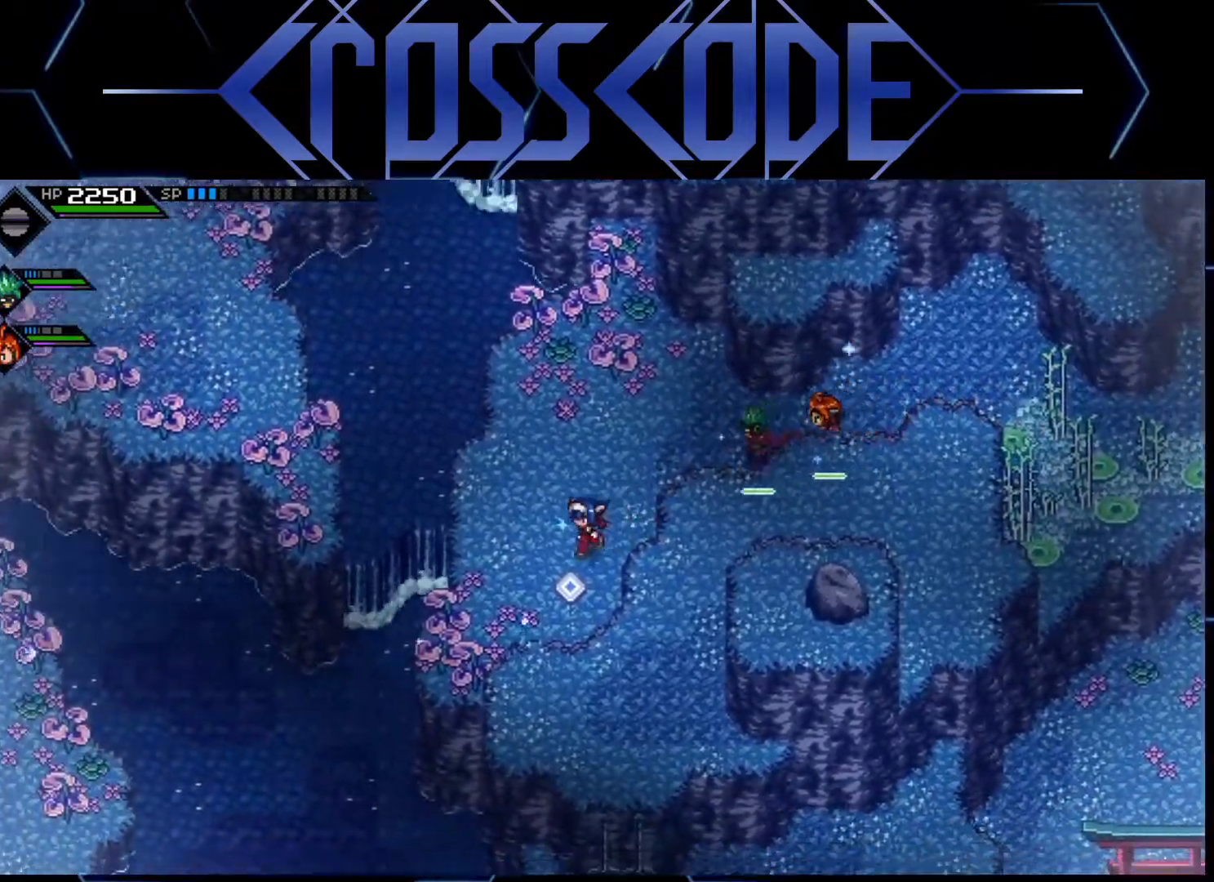
{"buttons": [], "left_stick": "center", "right_stick": "center", "events": [[367, "left_stick", "center"]]}
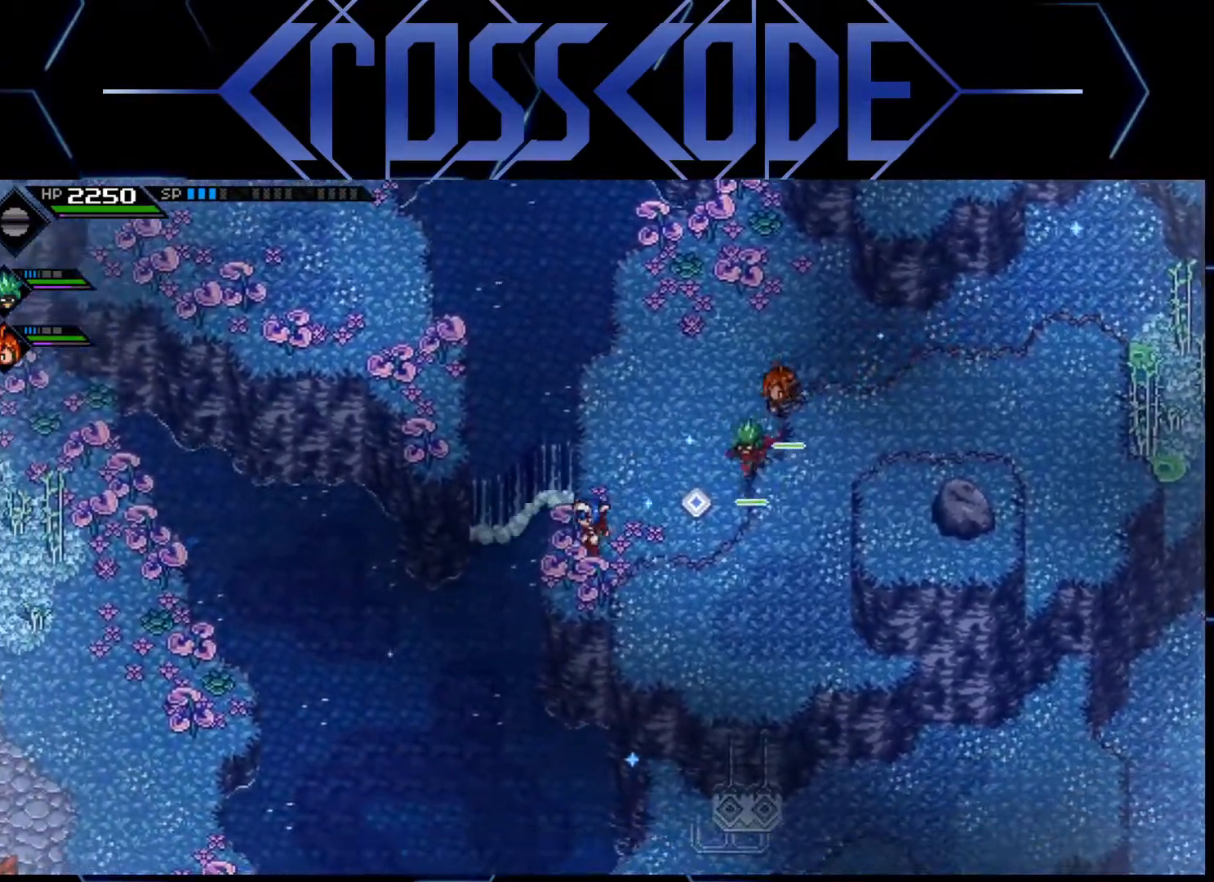
{"buttons": [], "left_stick": "center", "right_stick": "center", "events": []}
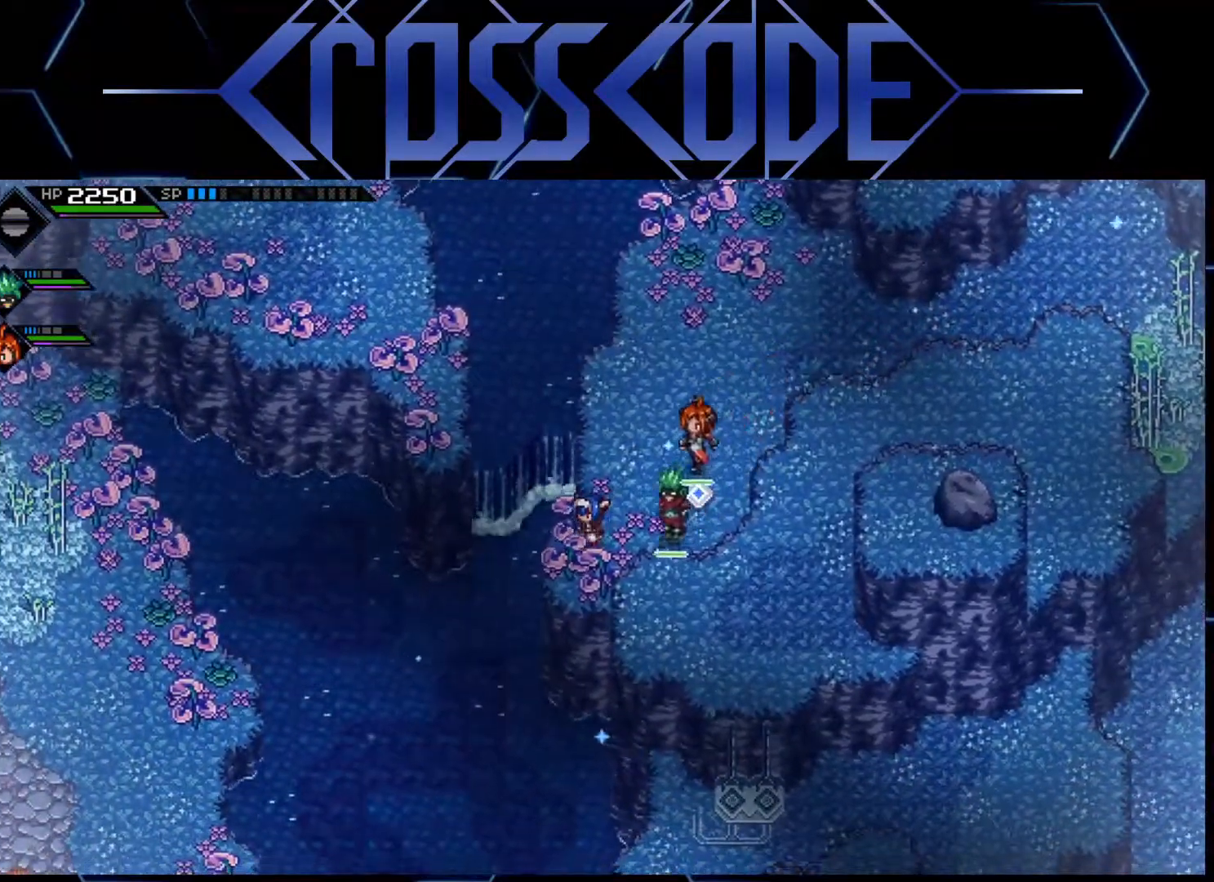
{"buttons": [], "left_stick": "center", "right_stick": "center", "events": [[167, "left_stick", "down"], [250, "left_stick", "center"]]}
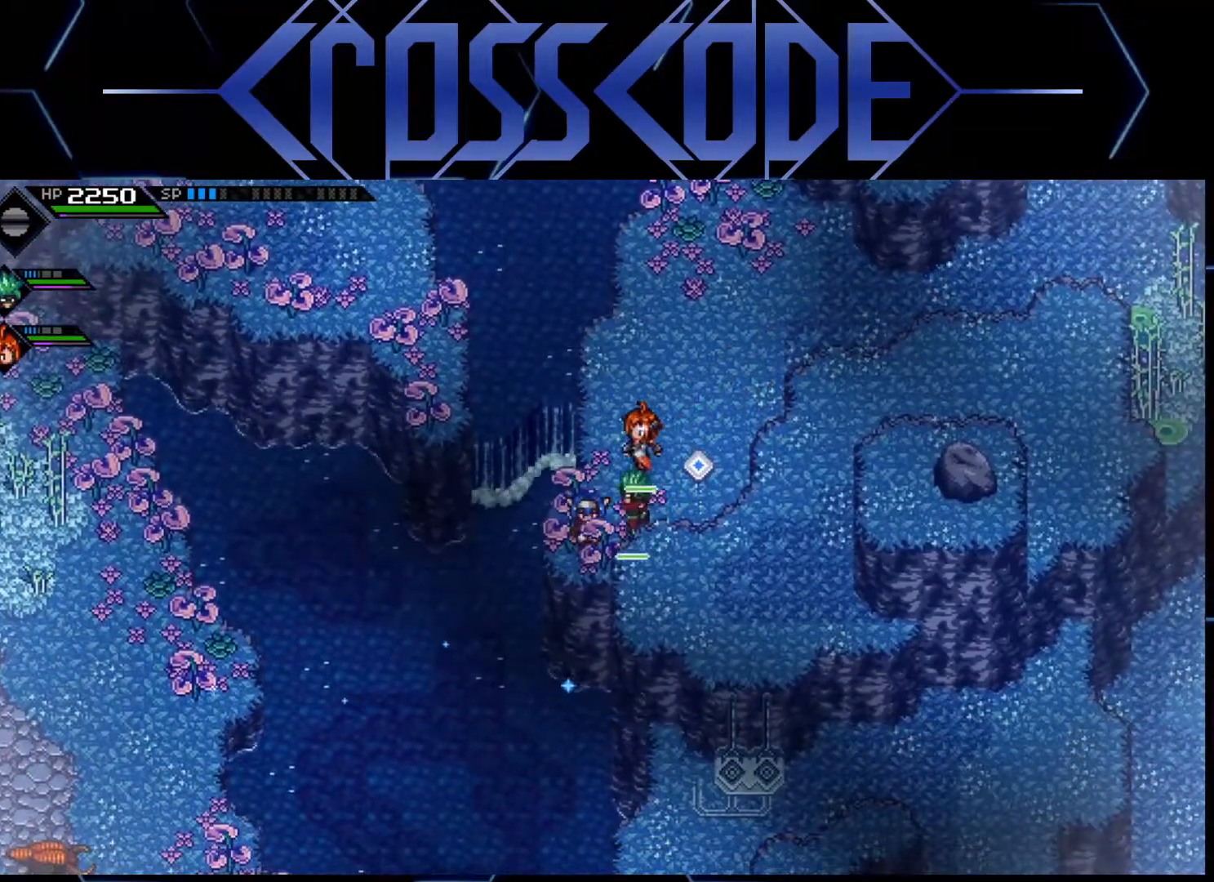
{"buttons": [], "left_stick": "center", "right_stick": "center", "events": [[133, "left_stick", "up-left"], [233, "left_stick", "center"]]}
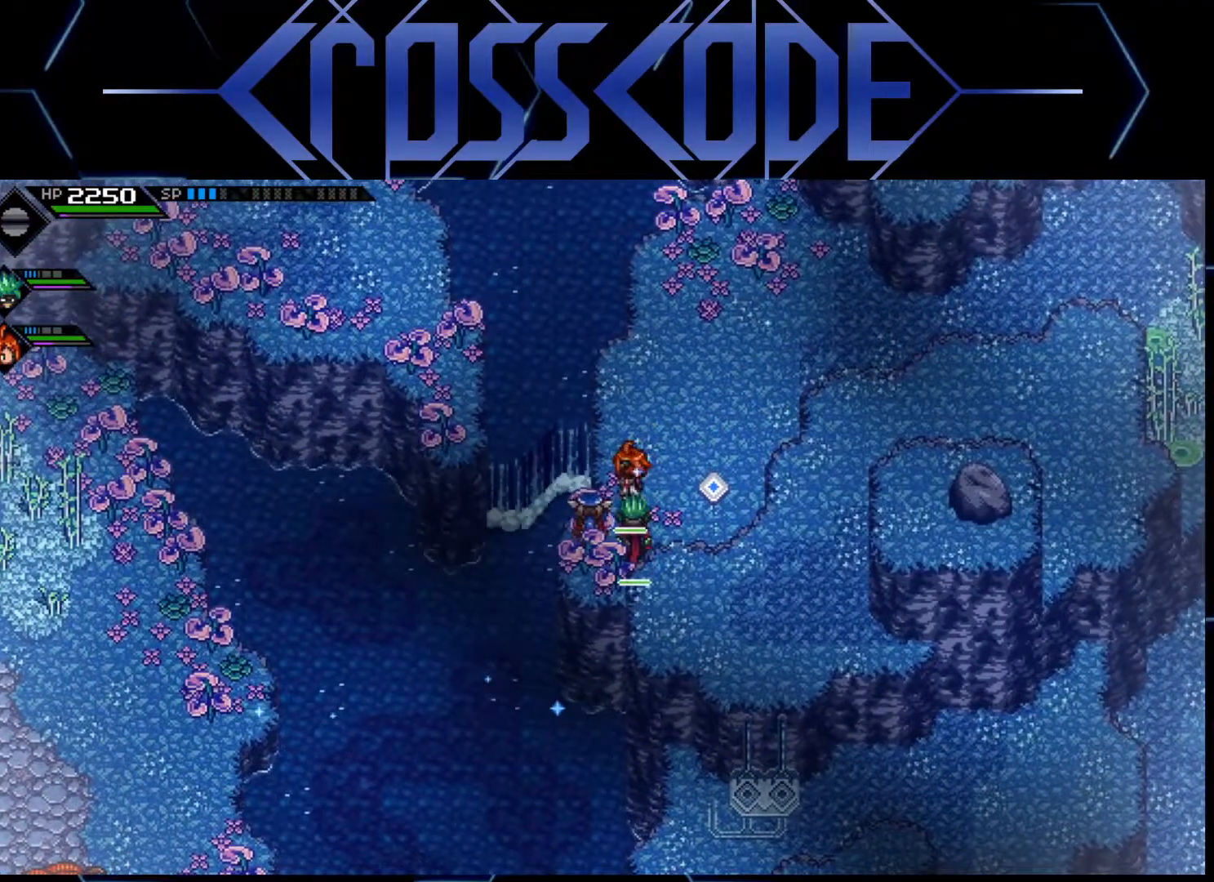
{"buttons": [], "left_stick": "center", "right_stick": "center", "events": []}
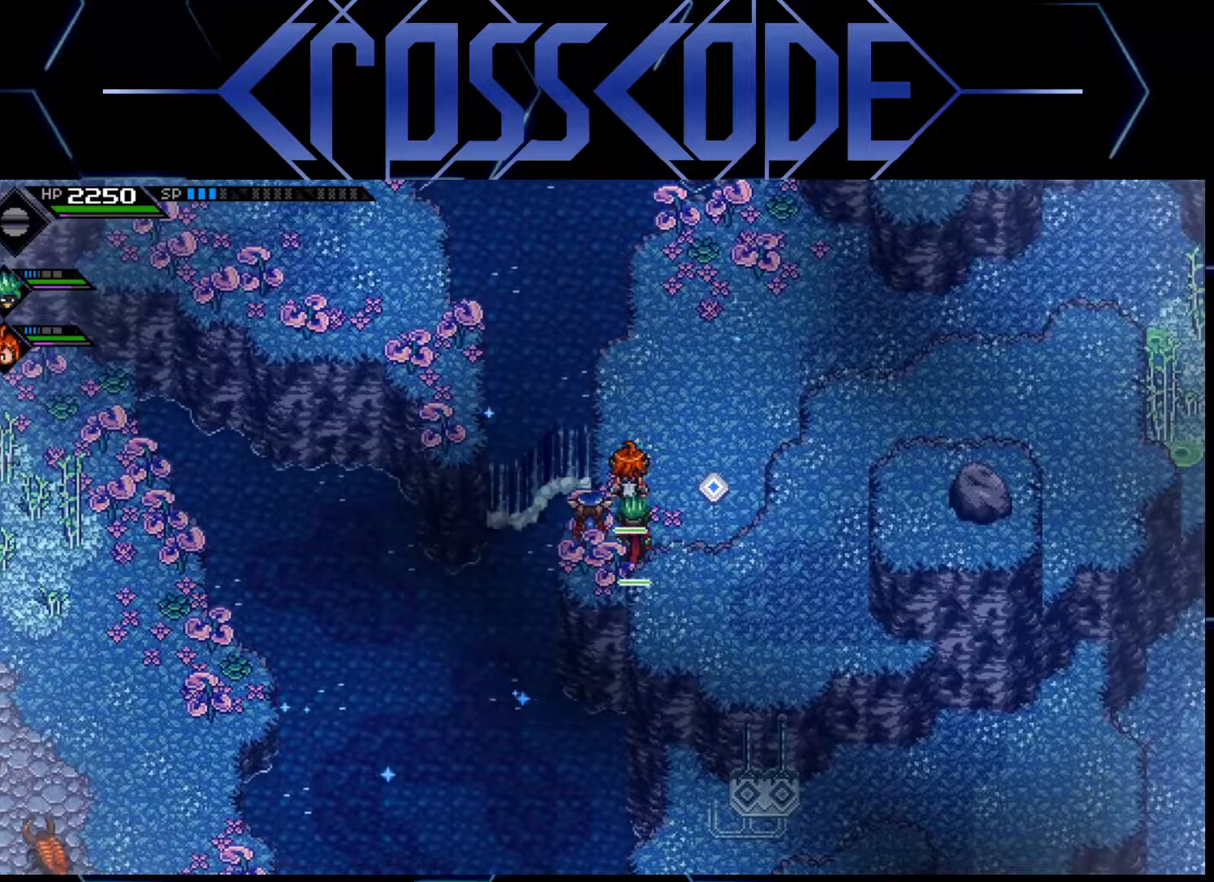
{"buttons": [], "left_stick": "center", "right_stick": "center", "events": []}
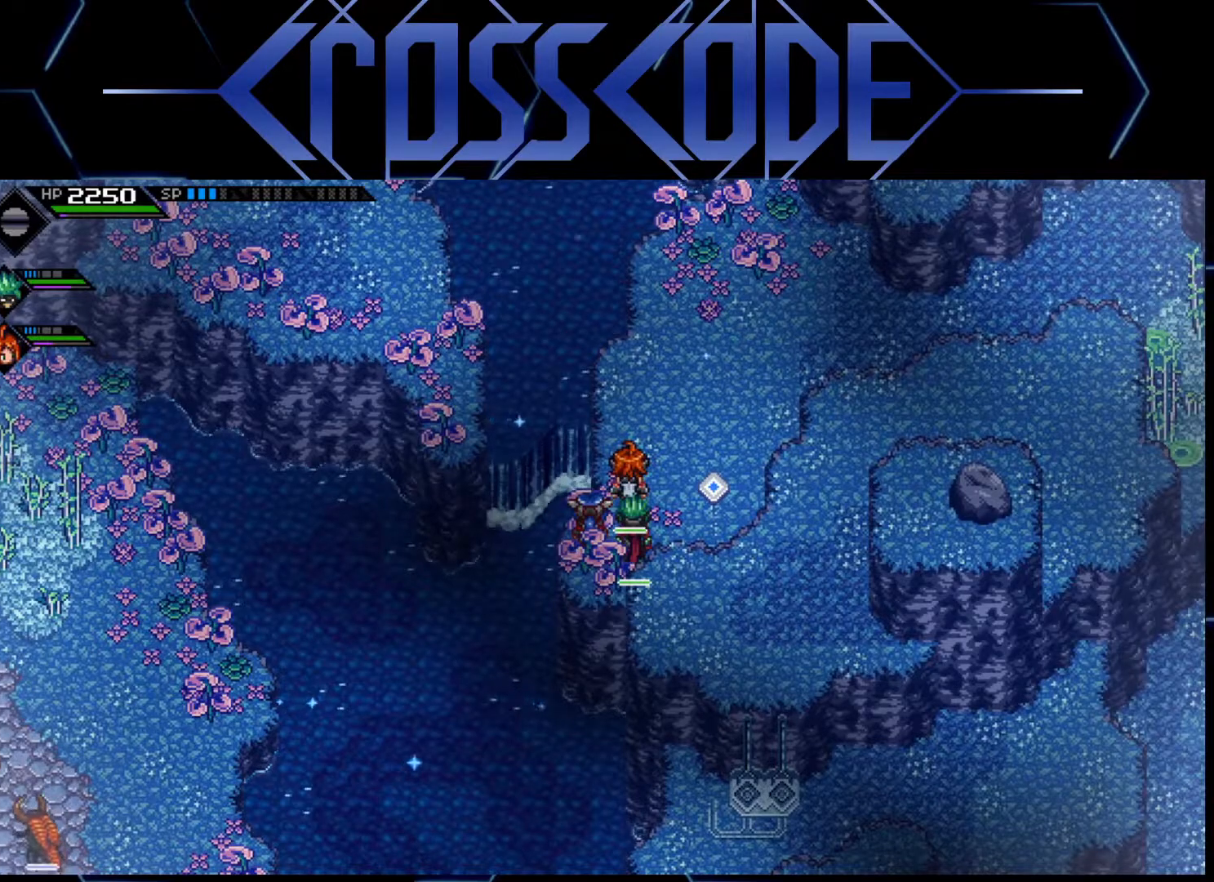
{"buttons": [], "left_stick": "down", "right_stick": "center", "events": [[267, "left_stick", "down"]]}
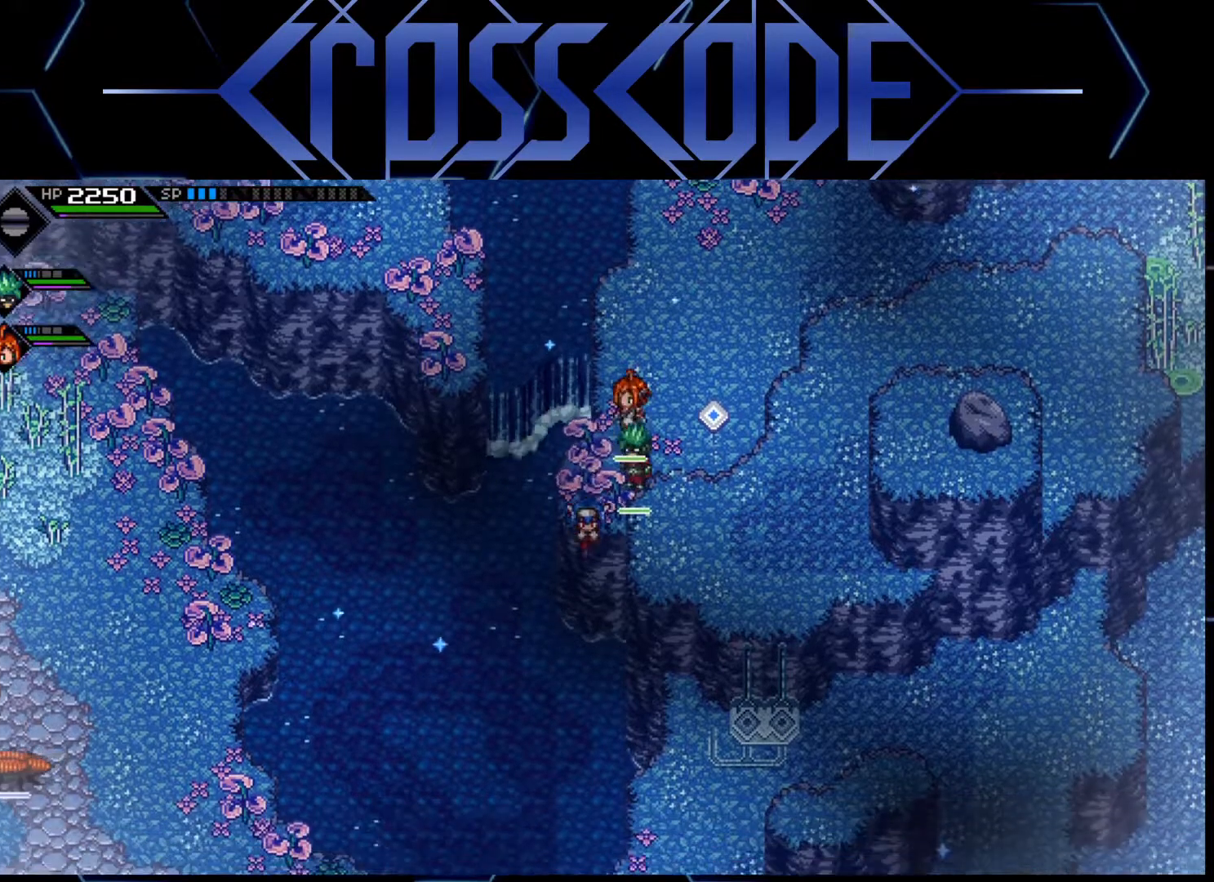
{"buttons": ["L1", "L3"], "left_stick": "down-right", "right_stick": "down", "events": [[183, "right_stick", "down"], [250, "left_stick", "down-right"], [333, "L3", "down"], [367, "L1", "down"]]}
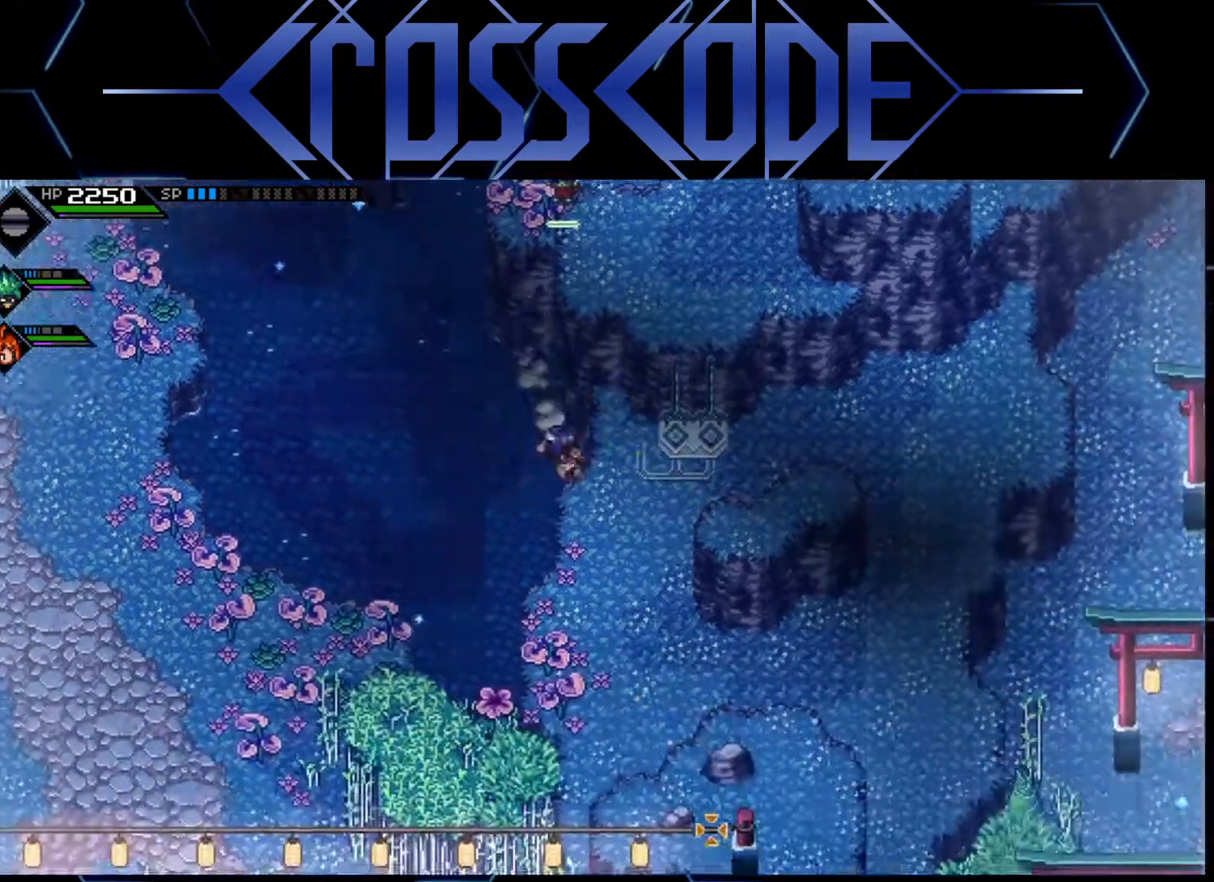
{"buttons": [], "left_stick": "center", "right_stick": "center", "events": [[33, "L1", "up"], [83, "L3", "up"], [333, "left_stick", "center"], [350, "right_stick", "center"]]}
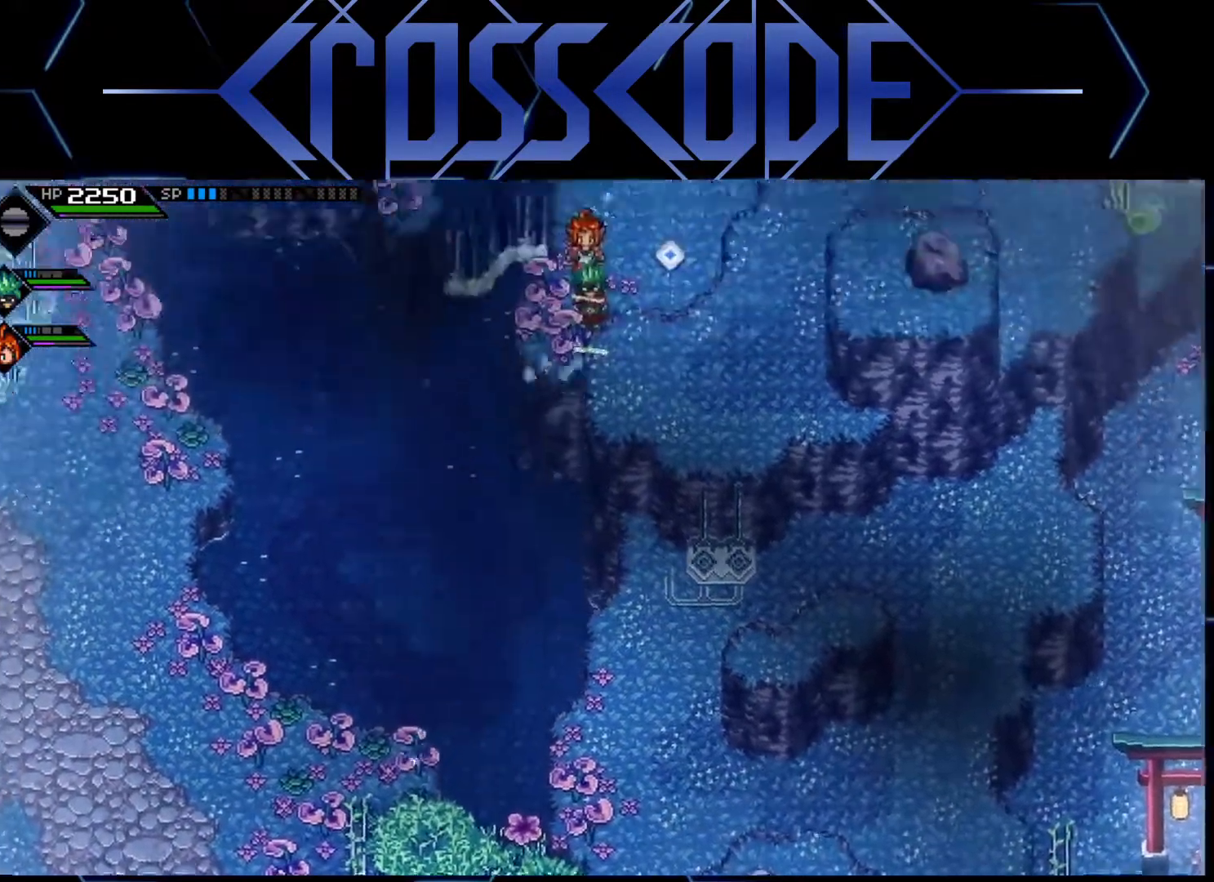
{"buttons": [], "left_stick": "center", "right_stick": "center", "events": [[183, "left_stick", "up"], [400, "left_stick", "center"]]}
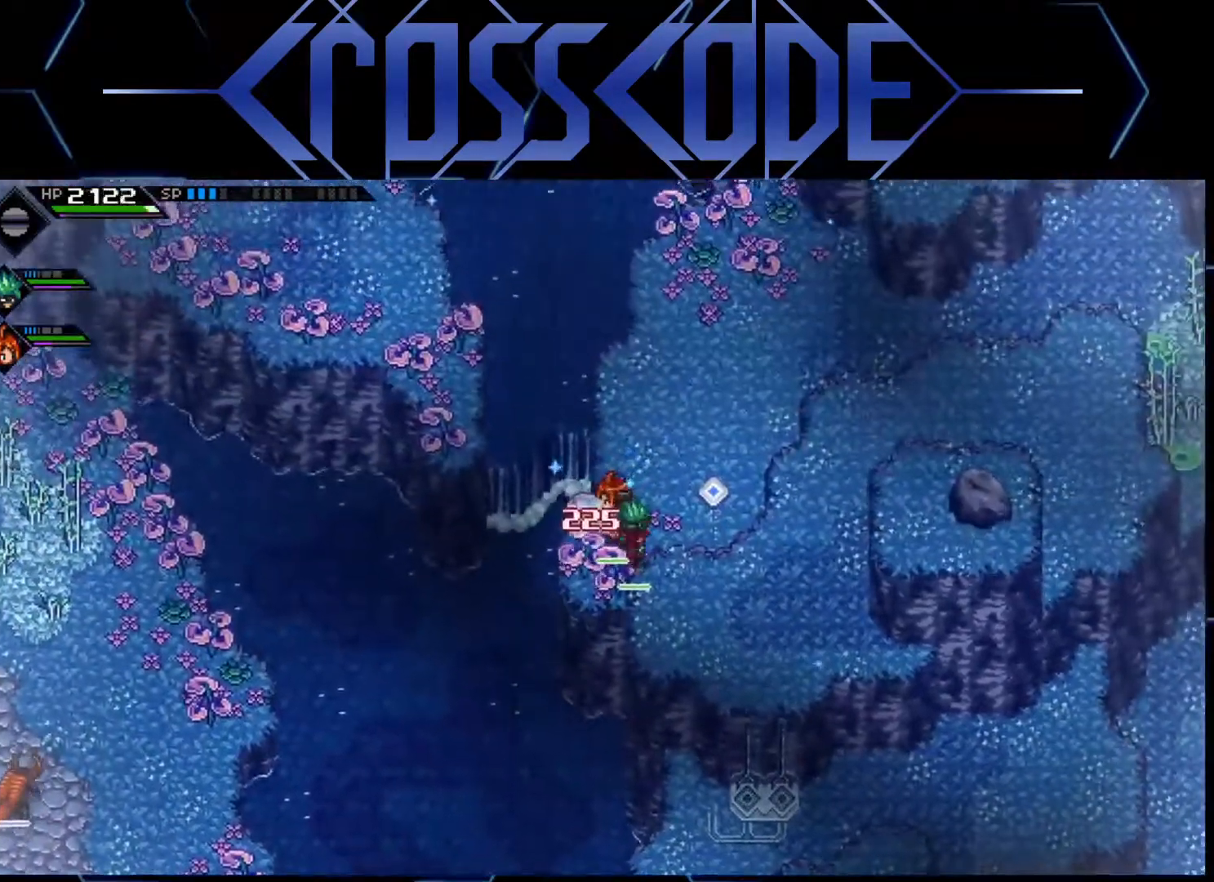
{"buttons": [], "left_stick": "down", "right_stick": "center", "events": [[183, "left_stick", "down"]]}
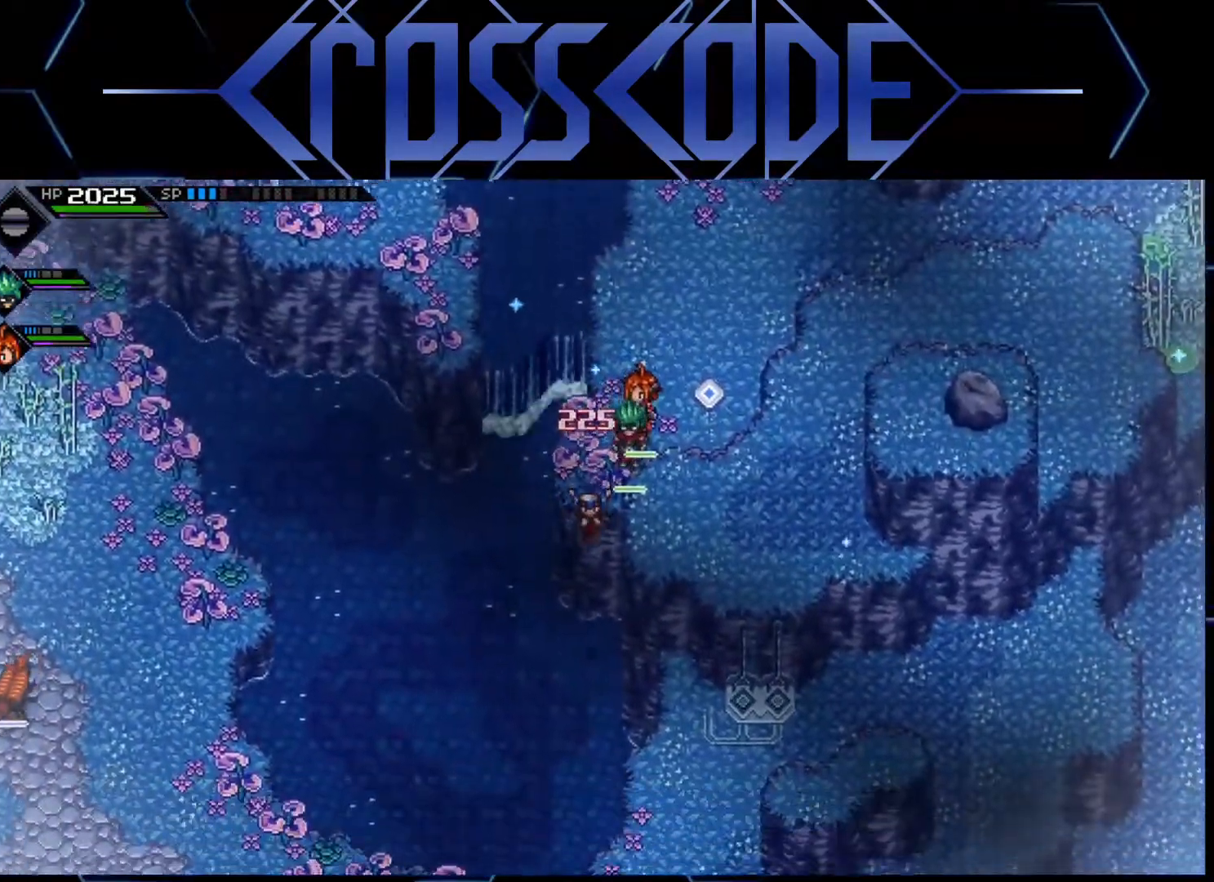
{"buttons": ["L3"], "left_stick": "down-right", "right_stick": "down-right", "events": [[100, "left_stick", "down-right"], [150, "right_stick", "down"], [283, "L3", "down"], [300, "L1", "down"], [433, "right_stick", "down-right"], [450, "L1", "up"]]}
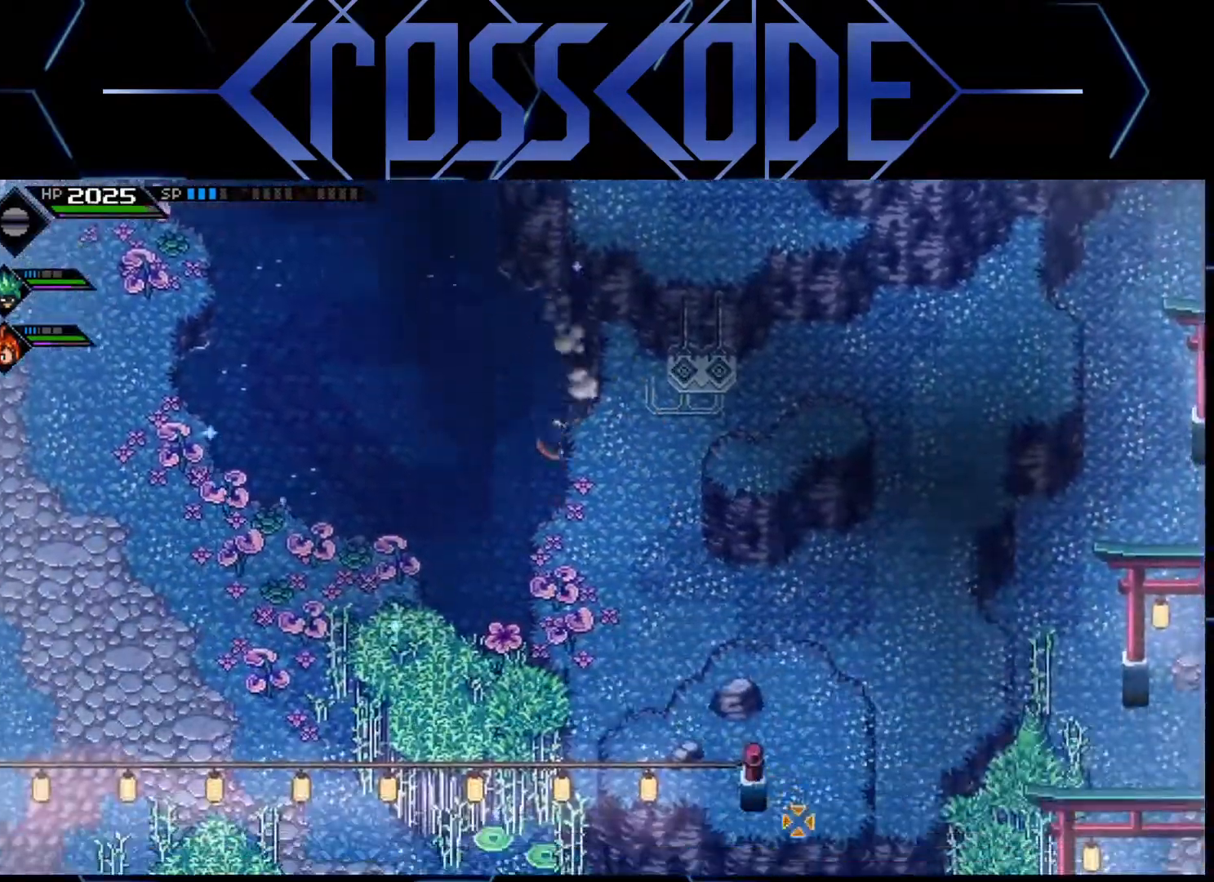
{"buttons": [], "left_stick": "center", "right_stick": "center", "events": [[33, "L3", "up"], [183, "right_stick", "center"], [267, "left_stick", "center"]]}